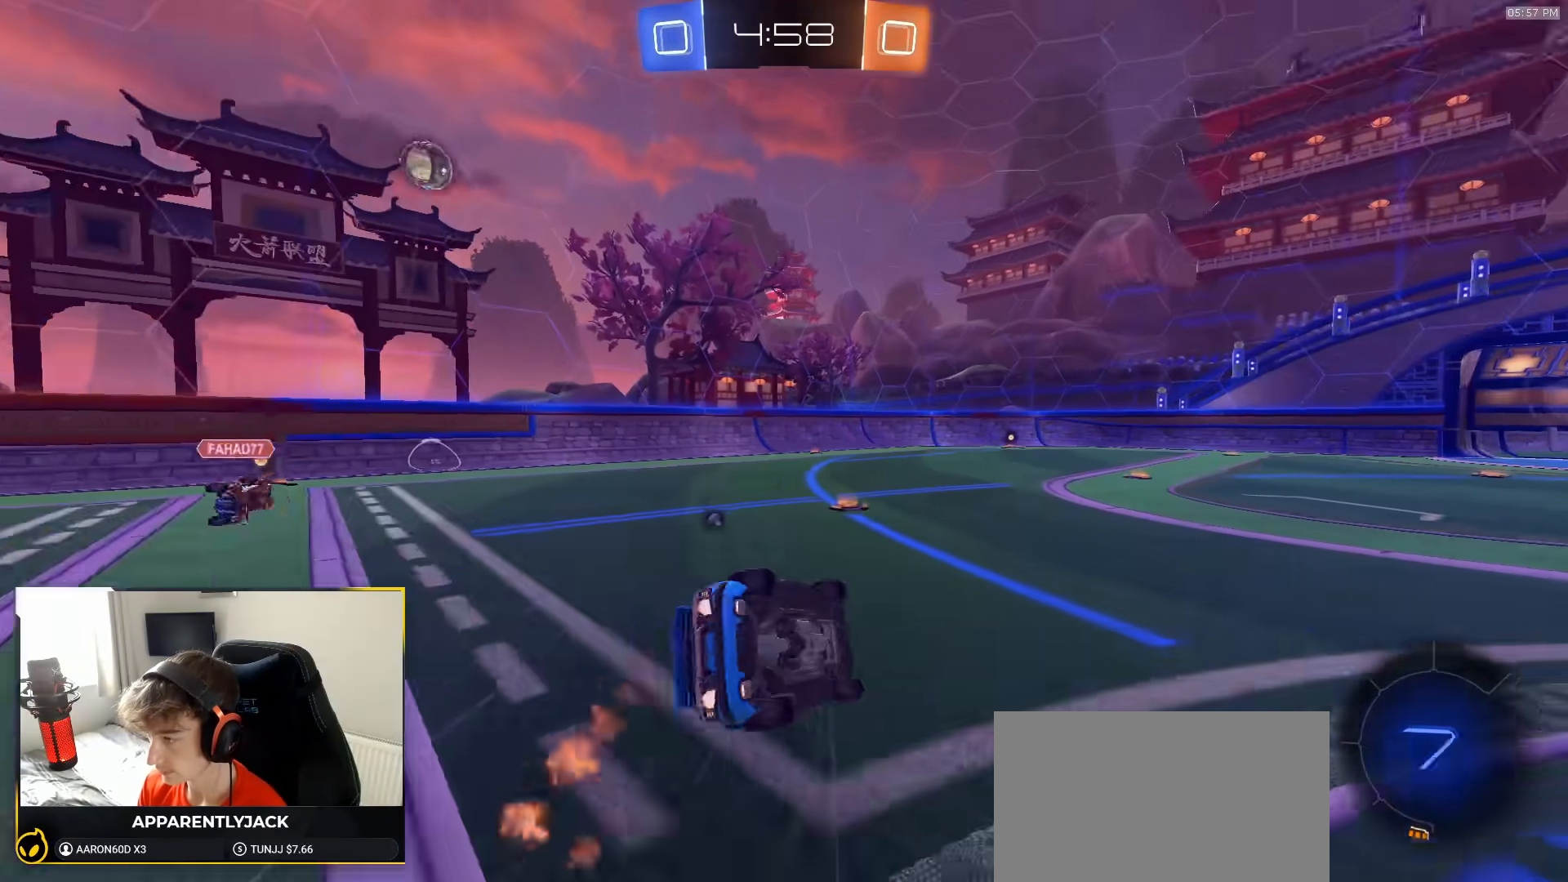
Gameplay with a controller (PlayStation layout); each line is a JSON object with the inputs held at the frame after it (dt_ms = milliseconds from this image to that frame). "events" lists button and stick changes between this image and that frame as [ms after this image, input, new state], when the widget could be followed in between. Not read: L3 R2 R3 TOUCHPAD.
{"dt_ms": 500, "buttons": ["L1", "R1"], "left_stick": "down-left", "right_stick": "center", "events": [[100, "TRIANGLE", "up"]]}
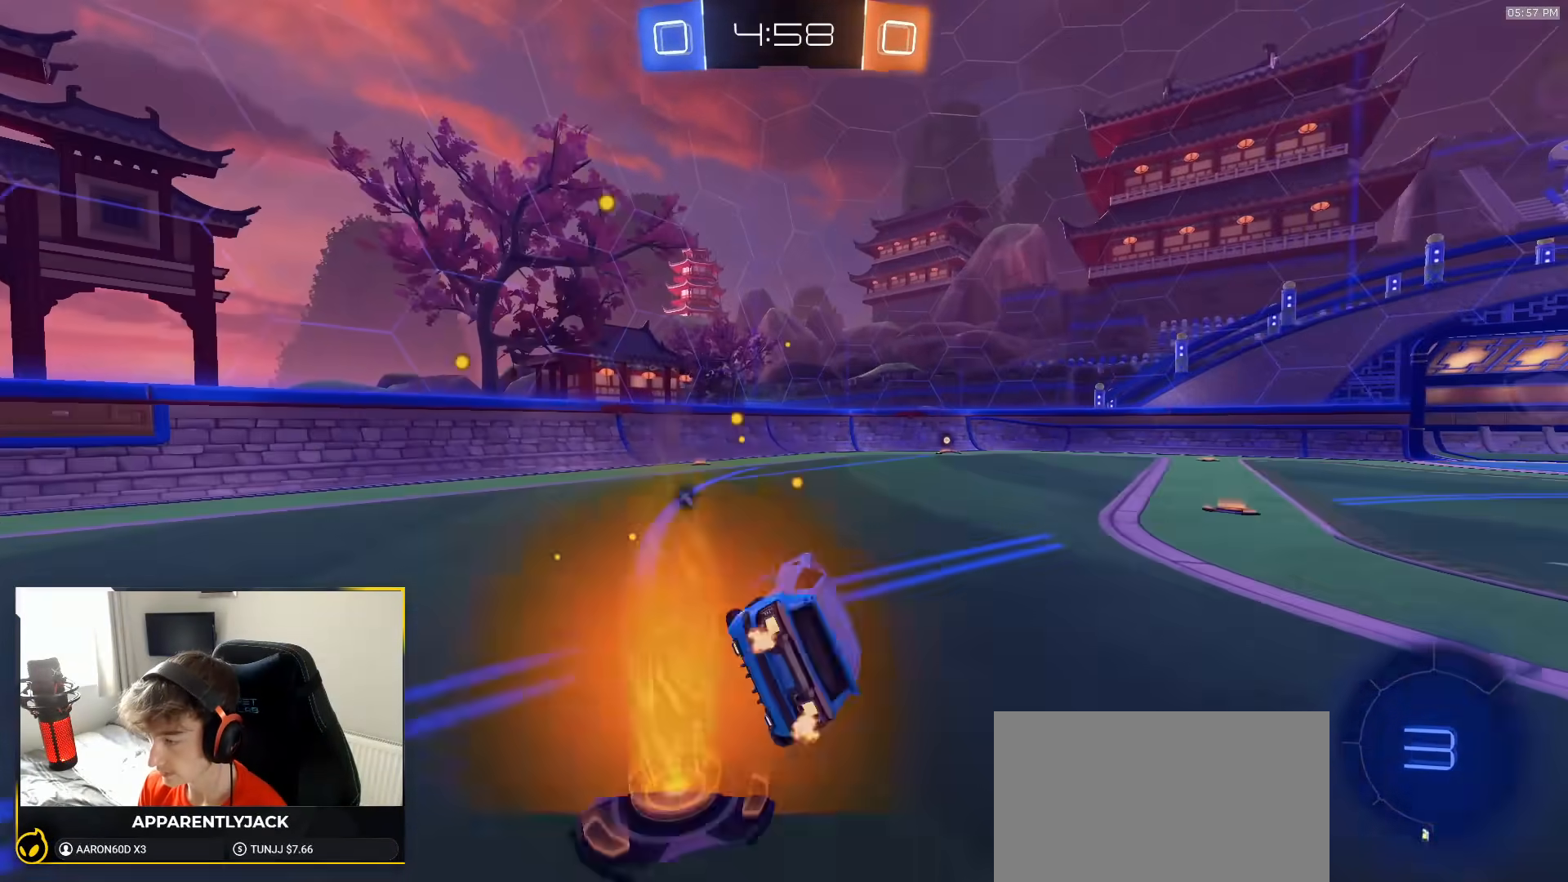
{"dt_ms": 500, "buttons": ["R1"], "left_stick": "center", "right_stick": "center", "events": [[17, "L1", "up"], [67, "left_stick", "center"], [333, "left_stick", "right"], [450, "left_stick", "center"]]}
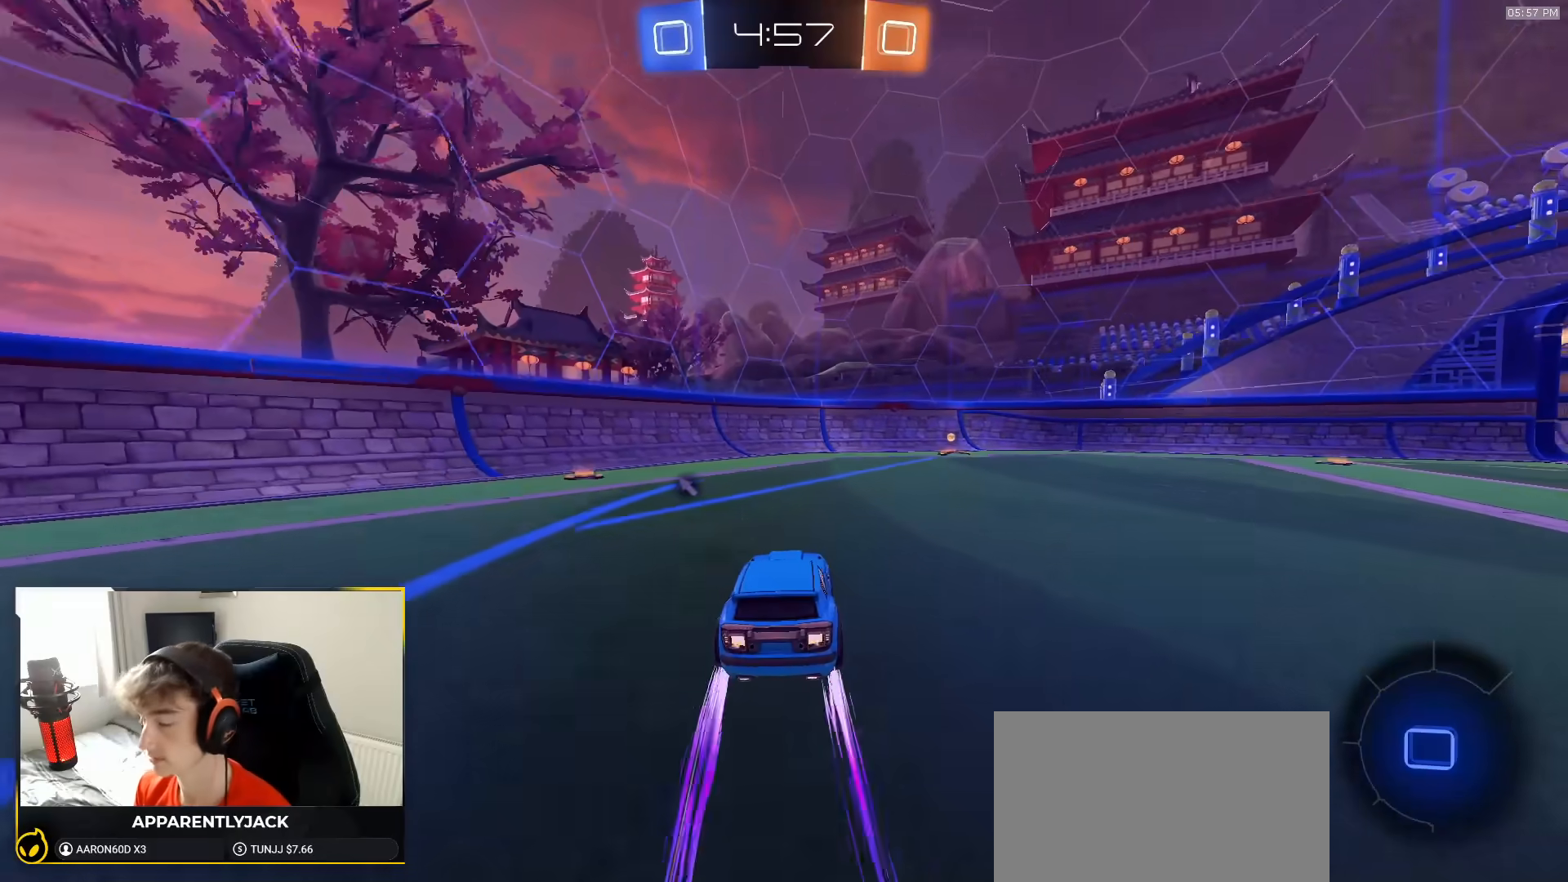
{"dt_ms": 500, "buttons": [], "left_stick": "center", "right_stick": "center", "events": [[133, "left_stick", "right"], [167, "R1", "up"], [200, "TRIANGLE", "down"], [233, "left_stick", "center"], [317, "TRIANGLE", "up"]]}
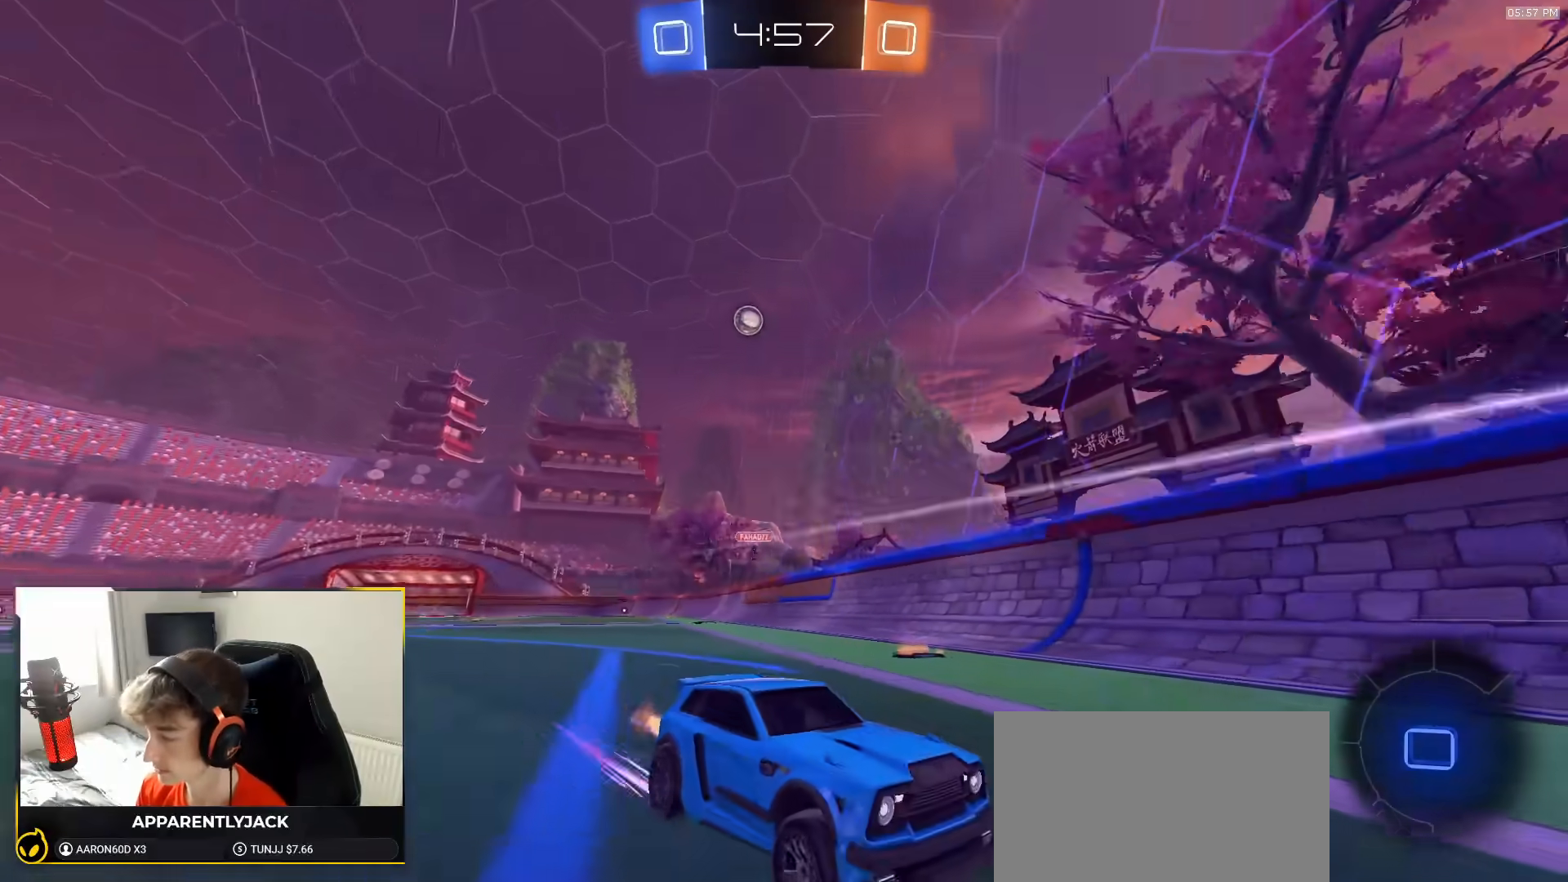
{"dt_ms": 500, "buttons": [], "left_stick": "right", "right_stick": "center", "events": [[17, "left_stick", "right"], [133, "L1", "down"], [300, "L1", "up"]]}
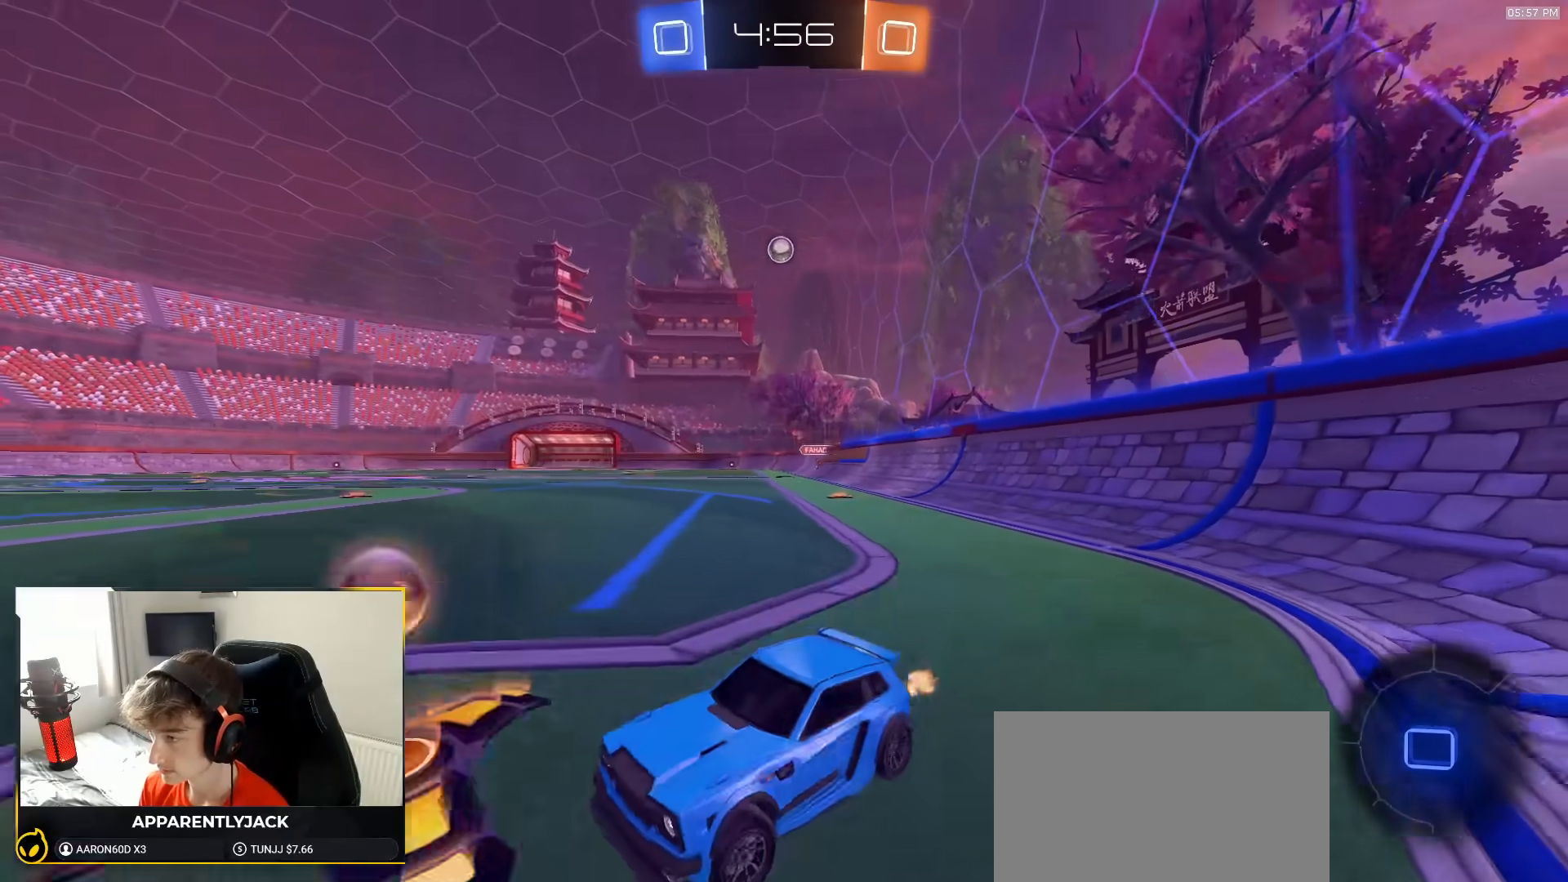
{"dt_ms": 1000, "buttons": [], "left_stick": "left", "right_stick": "center", "events": [[267, "left_stick", "up-right"], [500, "L2", "down"], [633, "L2", "up"], [833, "left_stick", "up-left"], [883, "left_stick", "left"]]}
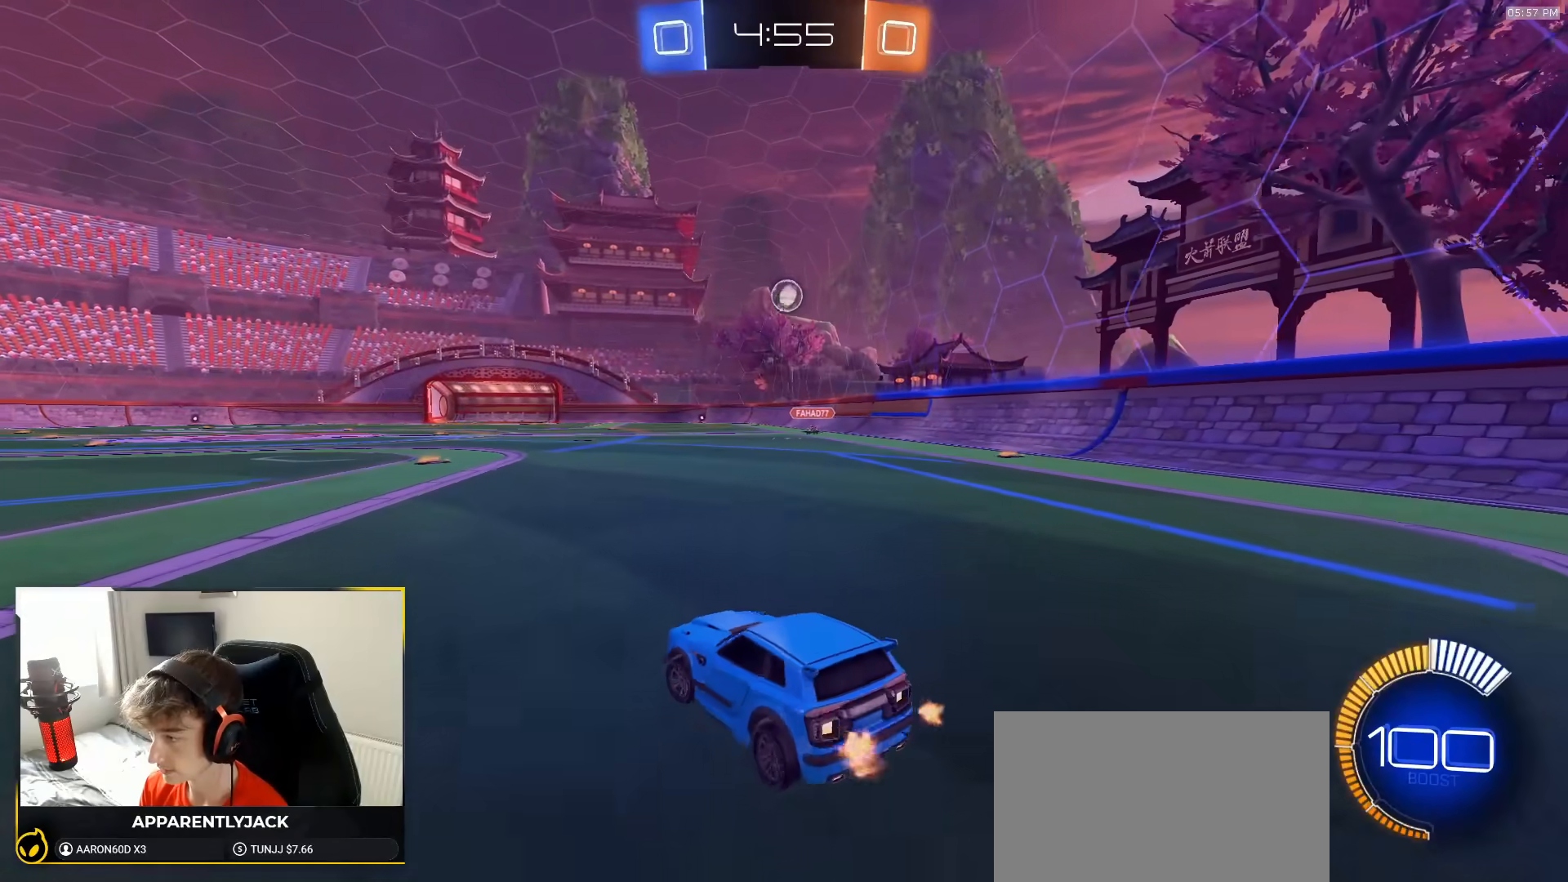
{"dt_ms": 500, "buttons": [], "left_stick": "right", "right_stick": "center", "events": [[417, "left_stick", "right"]]}
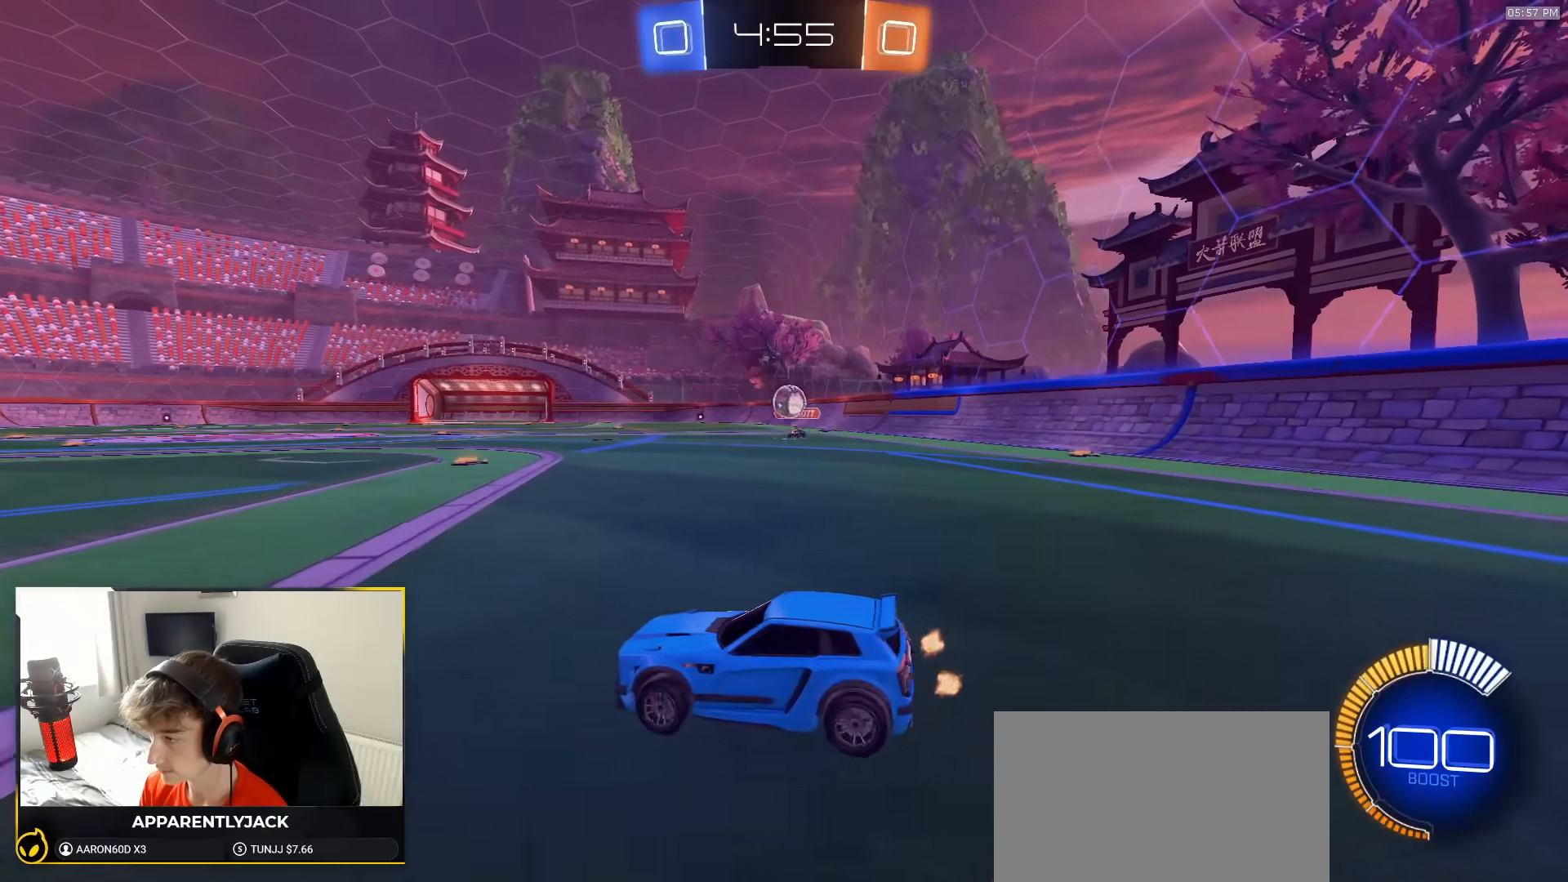
{"dt_ms": 500, "buttons": [], "left_stick": "right", "right_stick": "center", "events": [[183, "left_stick", "left"], [433, "left_stick", "right"]]}
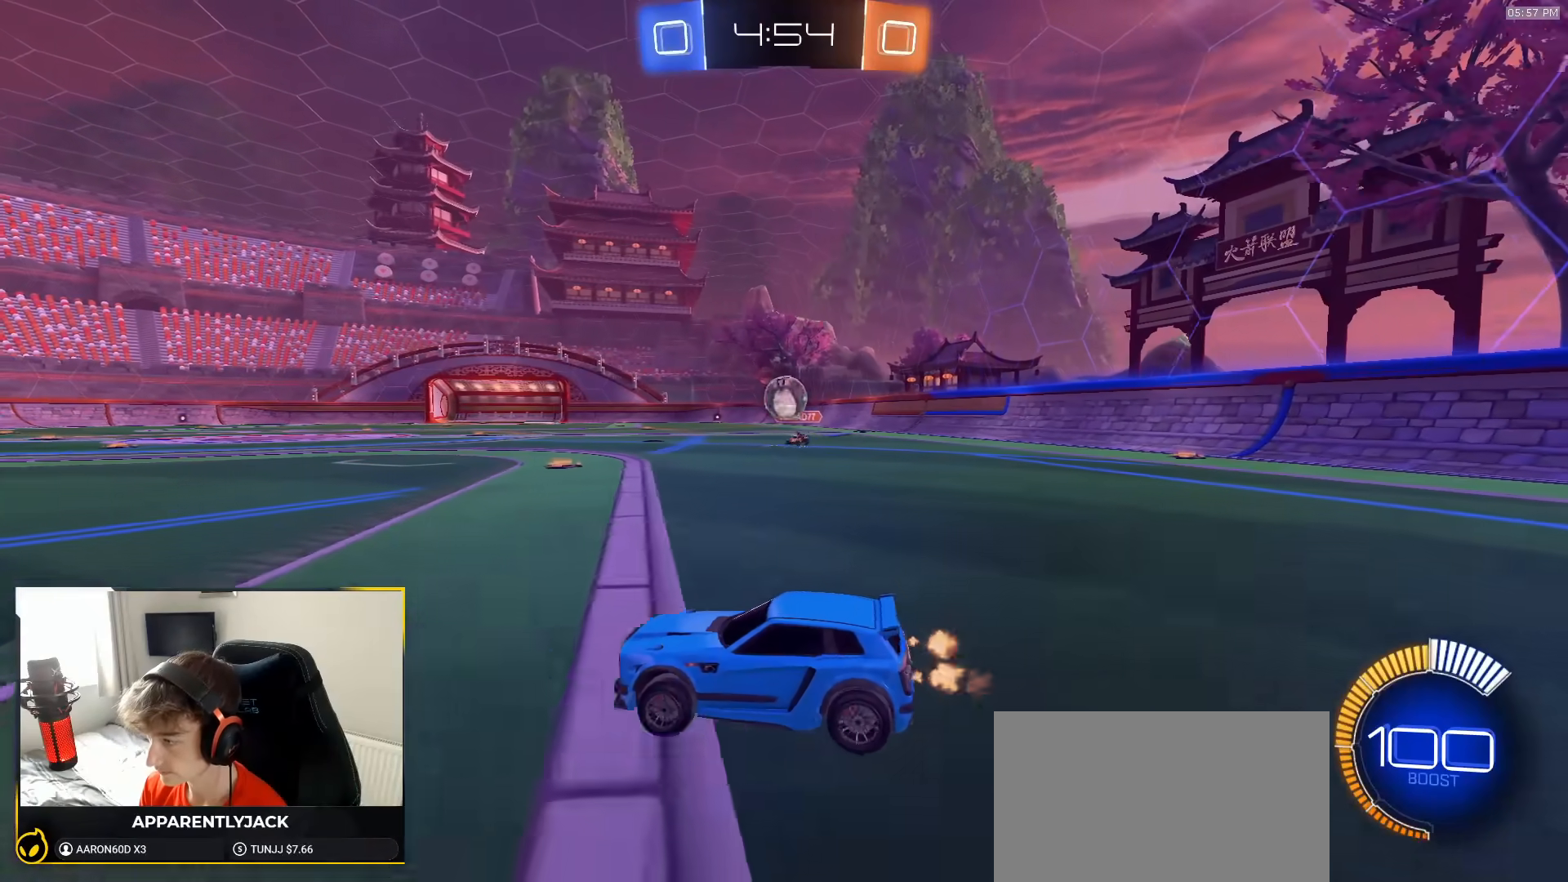
{"dt_ms": 500, "buttons": ["R1"], "left_stick": "left", "right_stick": "center", "events": [[33, "left_stick", "left"], [183, "L1", "down"], [267, "L1", "up"], [400, "R1", "down"]]}
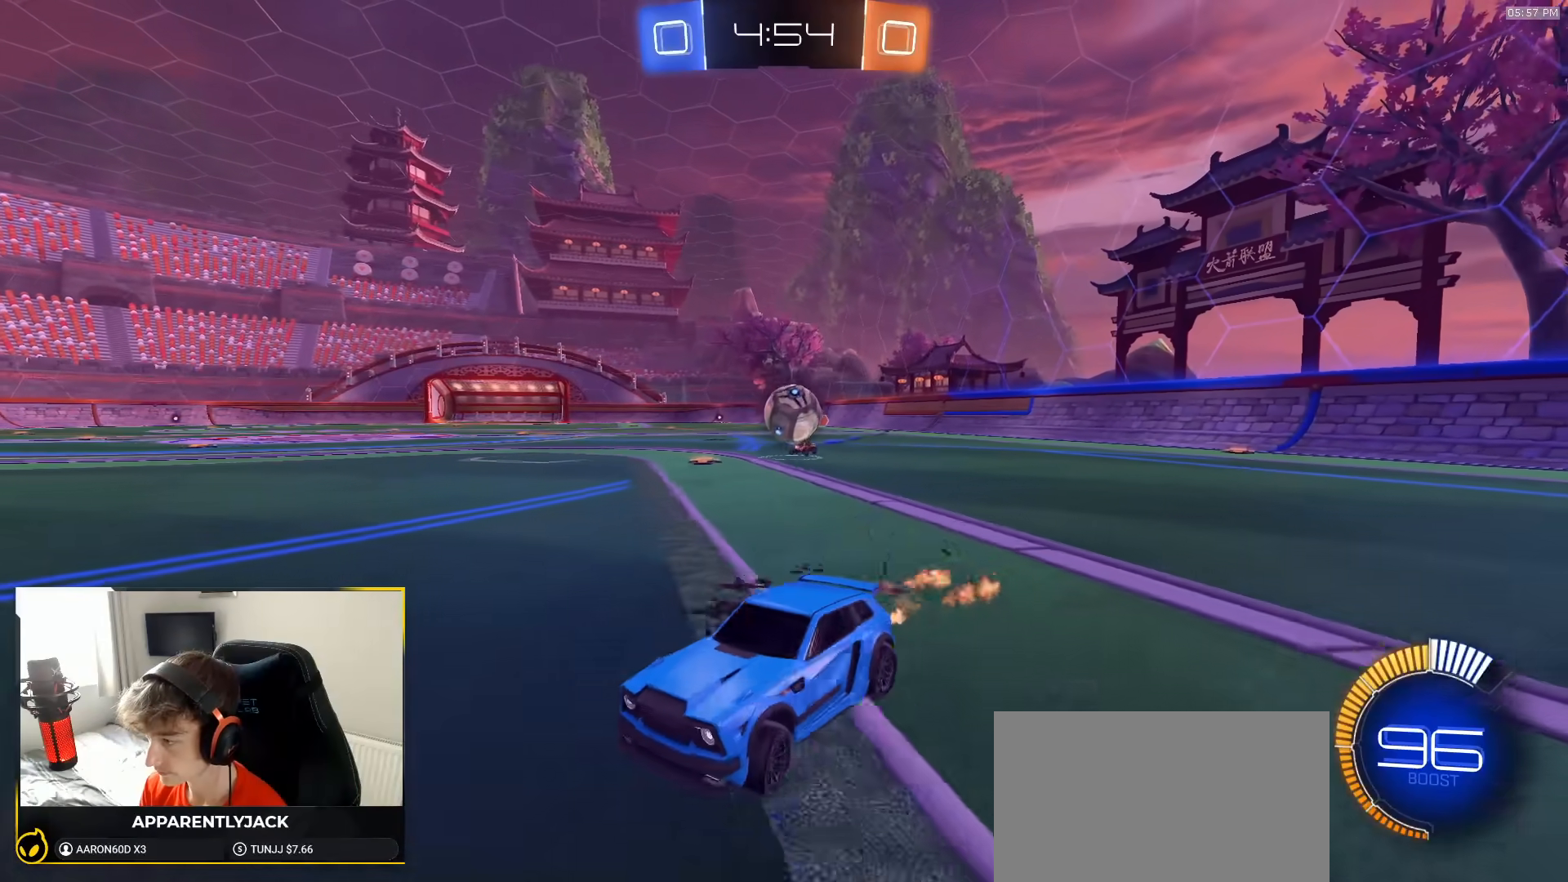
{"dt_ms": 500, "buttons": [], "left_stick": "right", "right_stick": "center", "events": [[100, "R1", "up"], [133, "left_stick", "center"], [383, "left_stick", "right"]]}
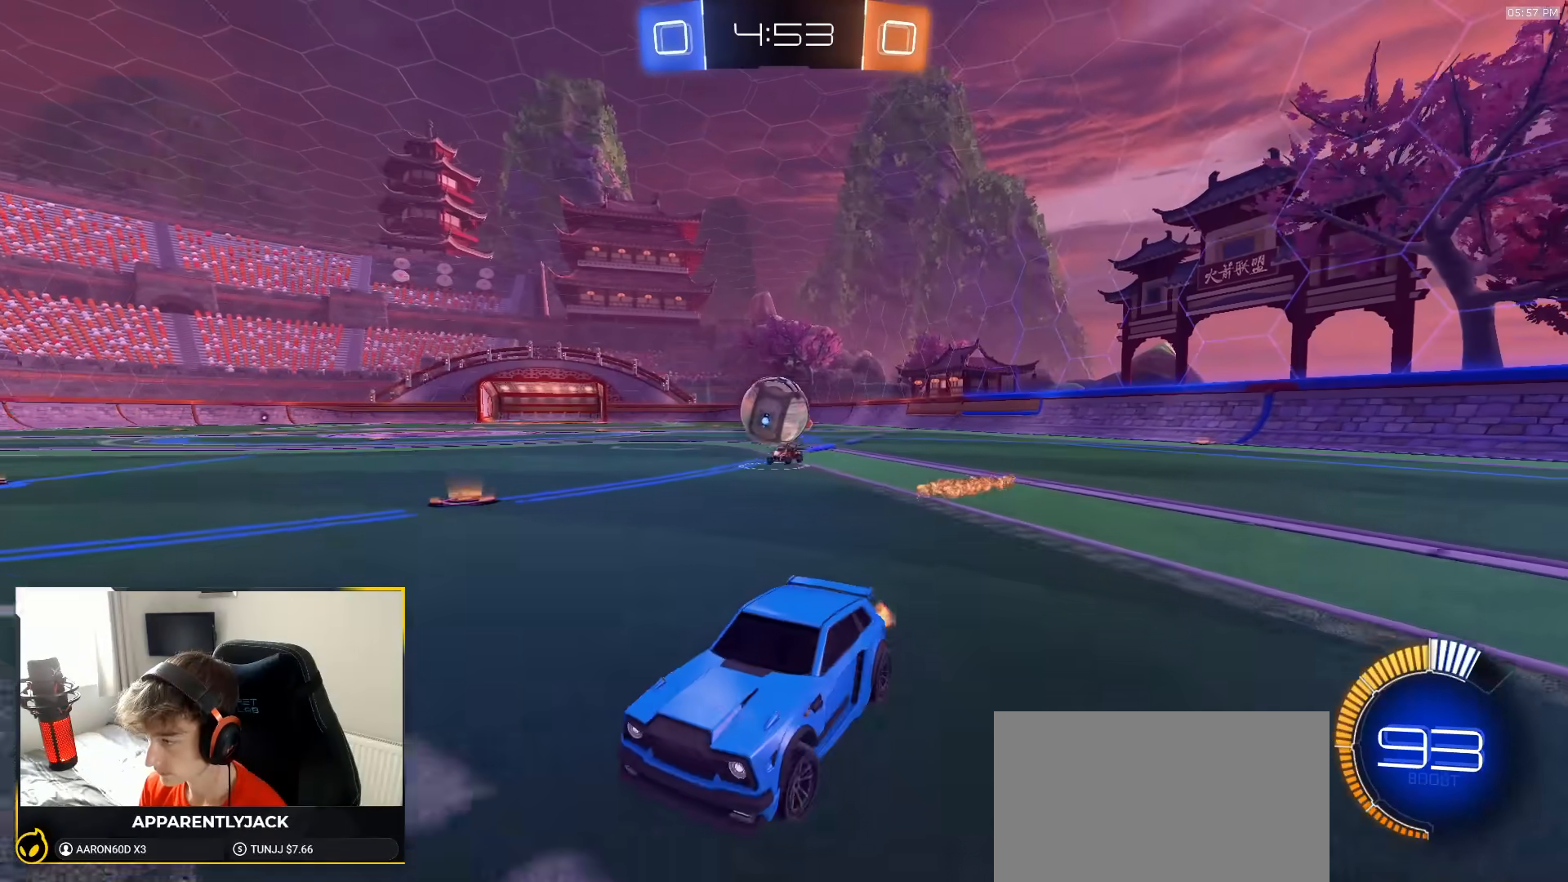
{"dt_ms": 1000, "buttons": [], "left_stick": "up-left", "right_stick": "center", "events": [[17, "L2", "down"], [150, "L2", "up"], [183, "left_stick", "down-right"], [217, "CROSS", "down"], [400, "CROSS", "up"], [433, "left_stick", "up-right"], [483, "left_stick", "up"], [650, "left_stick", "down-right"], [683, "R1", "down"], [717, "CROSS", "down"], [717, "left_stick", "center"], [767, "R1", "up"], [800, "CROSS", "up"], [867, "left_stick", "up-left"]]}
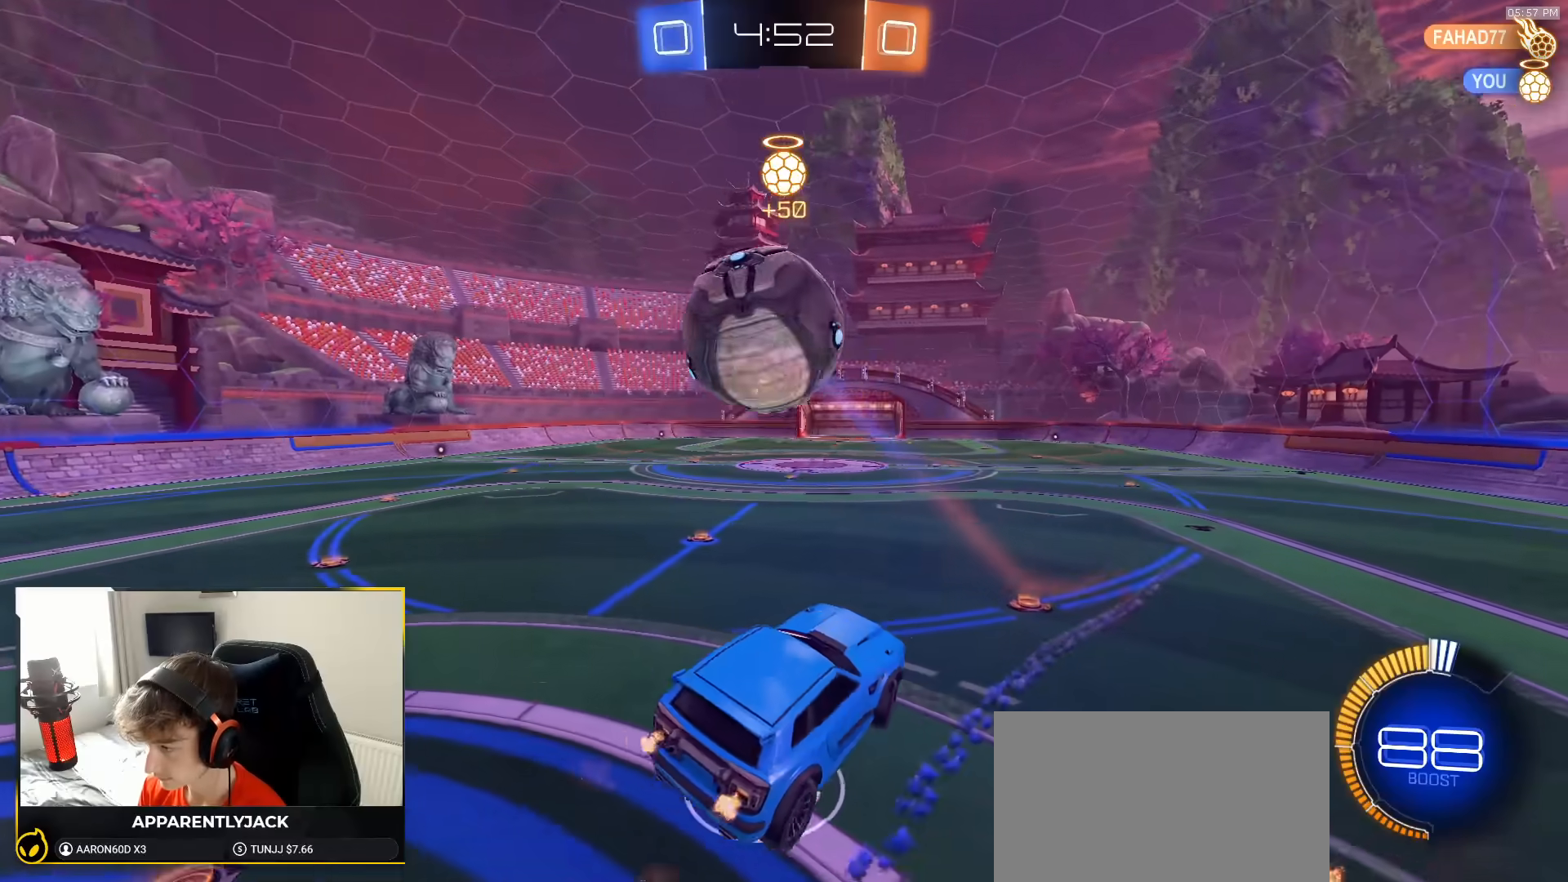
{"dt_ms": 1000, "buttons": ["R1"], "left_stick": "left", "right_stick": "center"}
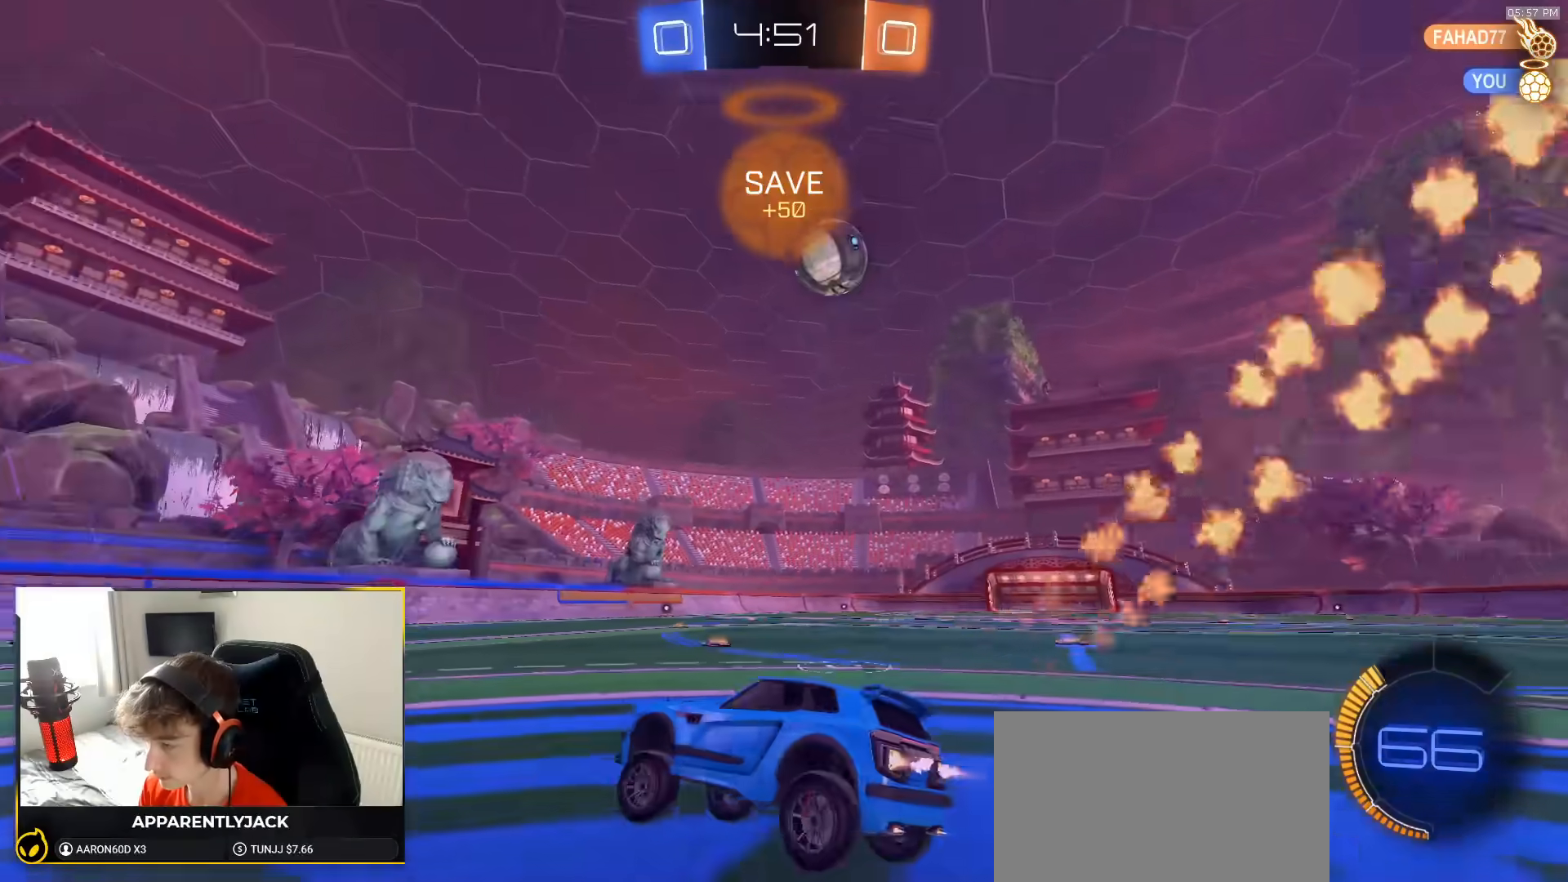
{"dt_ms": 500, "buttons": ["R1"], "left_stick": "right", "right_stick": "center", "events": [[117, "left_stick", "center"], [500, "left_stick", "right"]]}
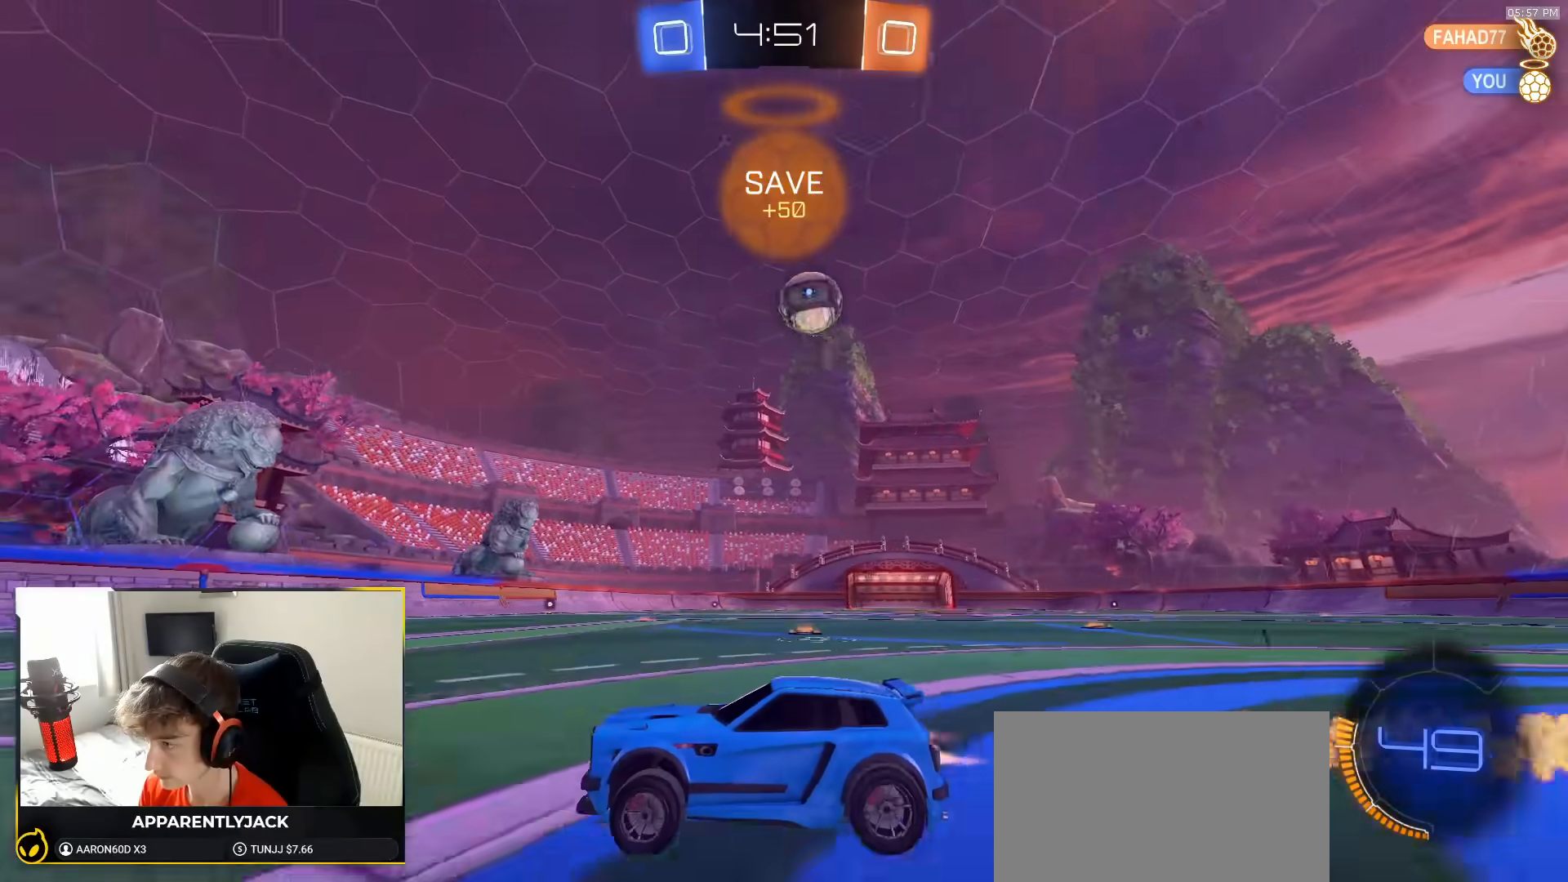
{"dt_ms": 500, "buttons": [], "left_stick": "right", "right_stick": "center", "events": [[50, "R1", "up"], [150, "R1", "down"], [350, "R1", "up"]]}
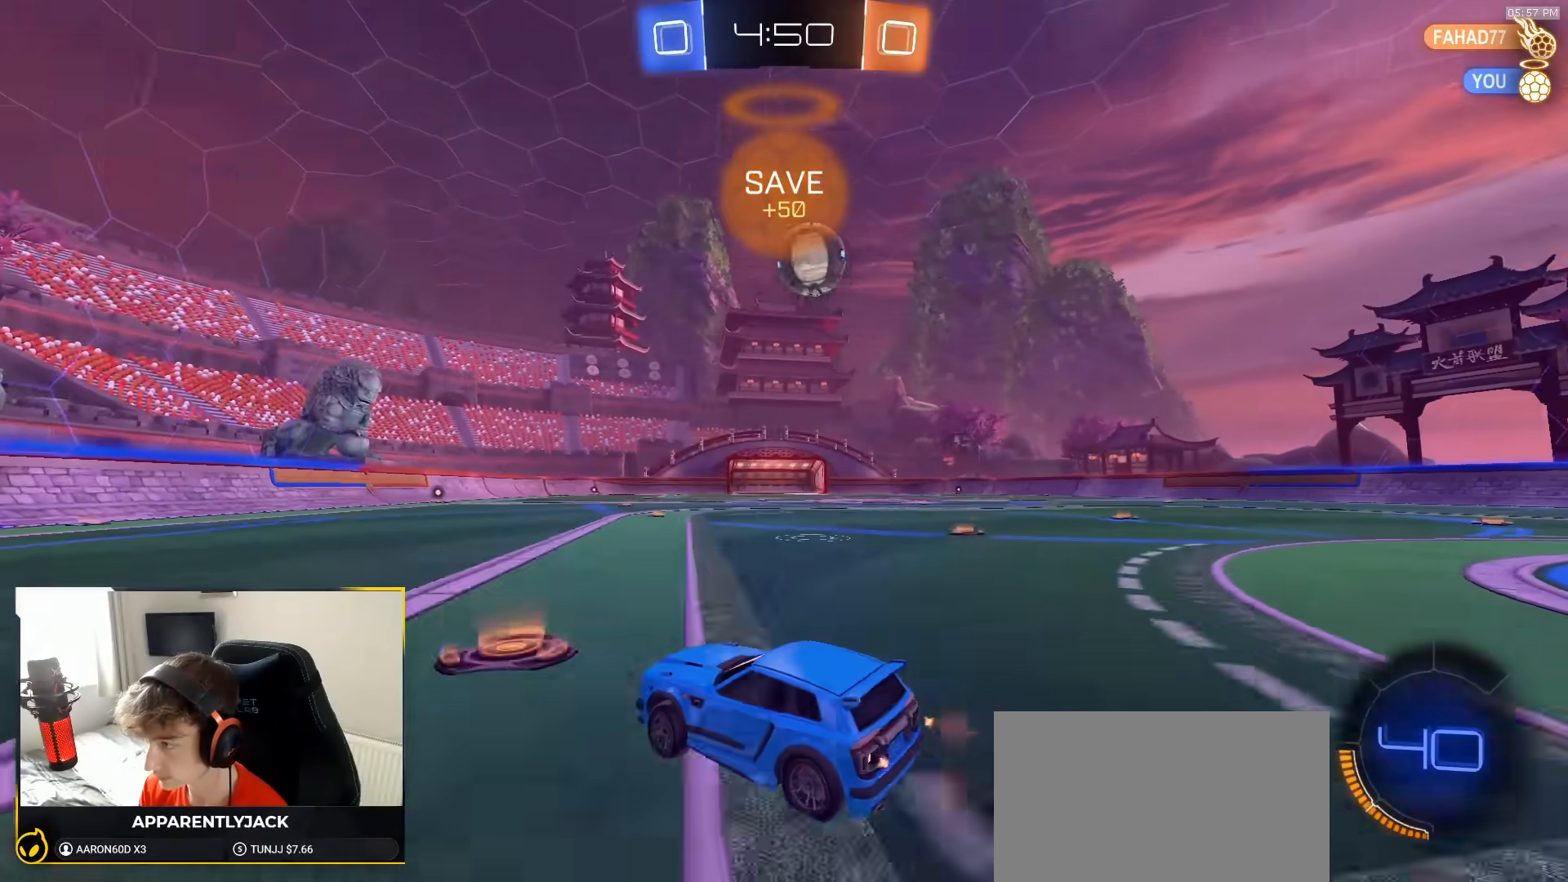
{"dt_ms": 1000, "buttons": ["R1"], "left_stick": "down-right", "right_stick": "center"}
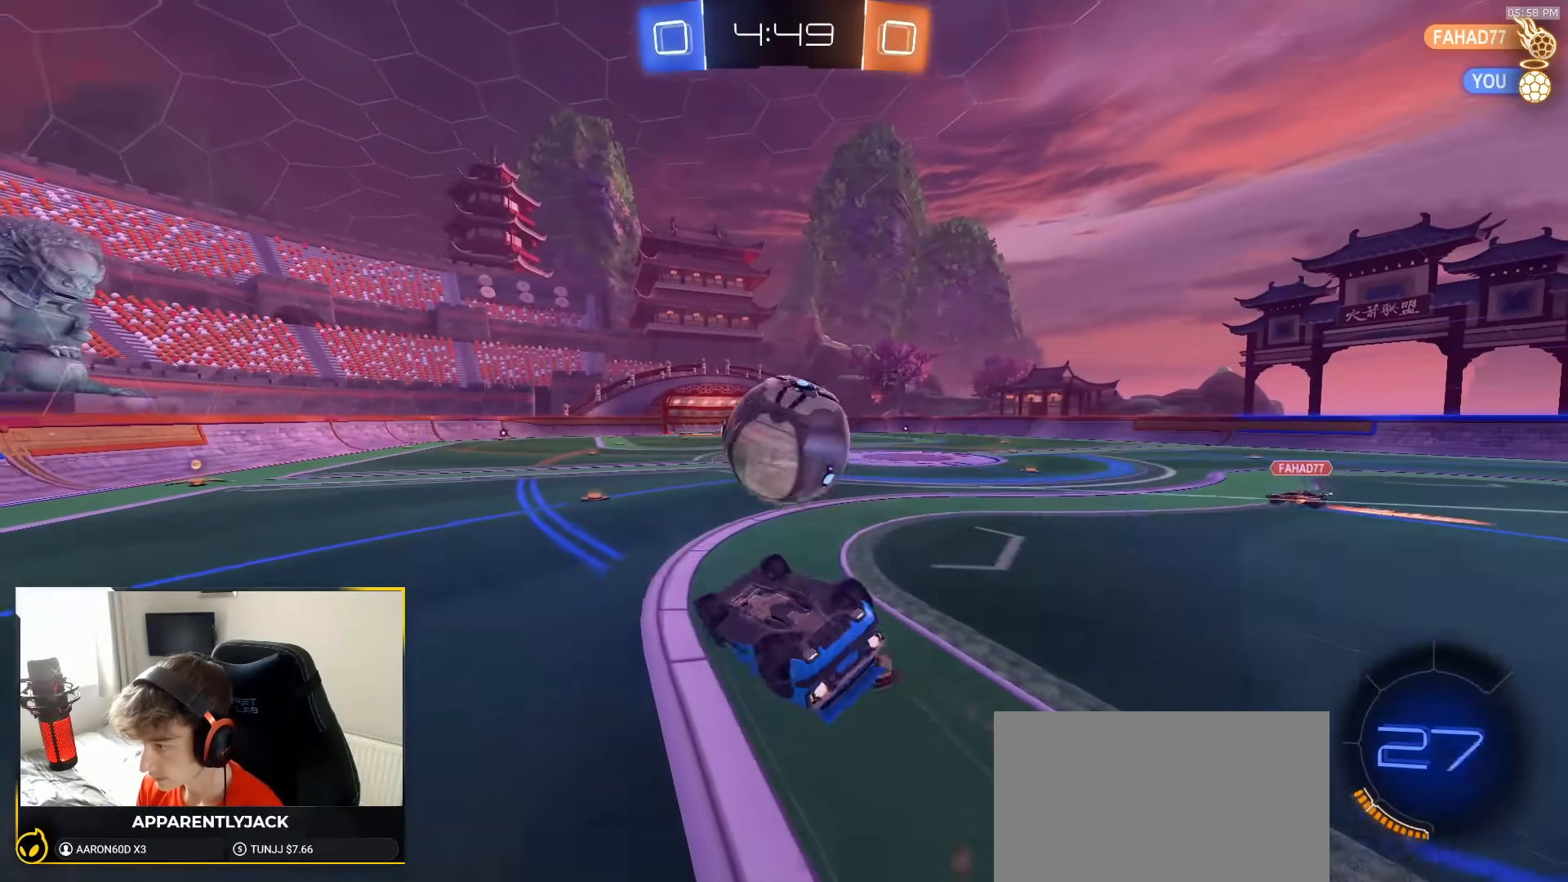
{"dt_ms": 500, "buttons": [], "left_stick": "center", "right_stick": "center", "events": [[100, "R1", "up"], [117, "L1", "down"], [433, "L1", "up"], [433, "left_stick", "center"]]}
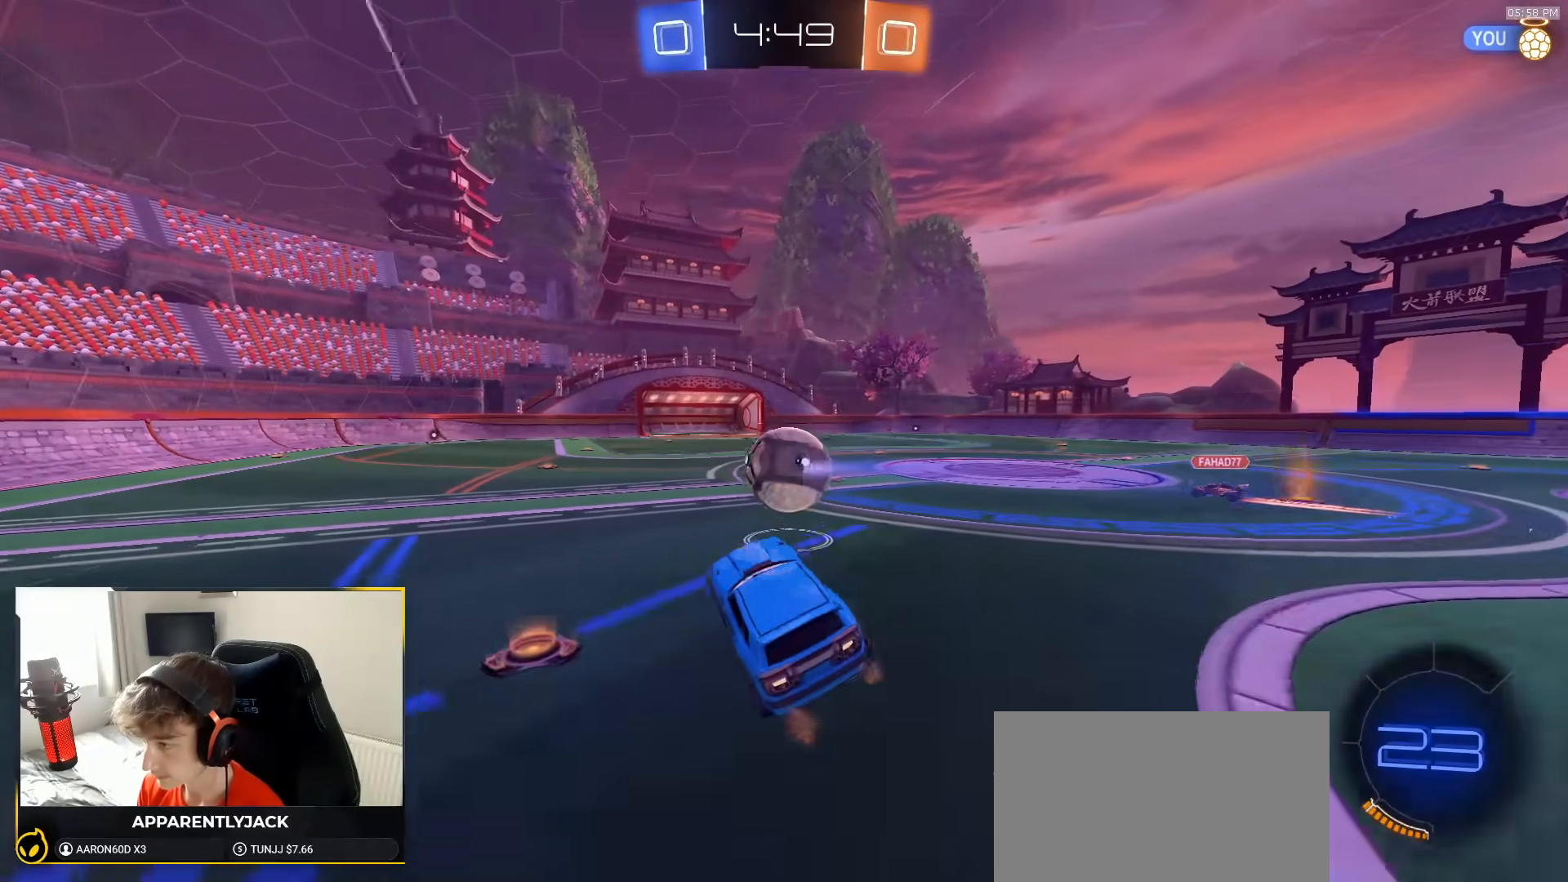
{"dt_ms": 500, "buttons": ["R1"], "left_stick": "center", "right_stick": "center", "events": [[200, "left_stick", "right"], [333, "left_stick", "center"], [400, "R1", "down"]]}
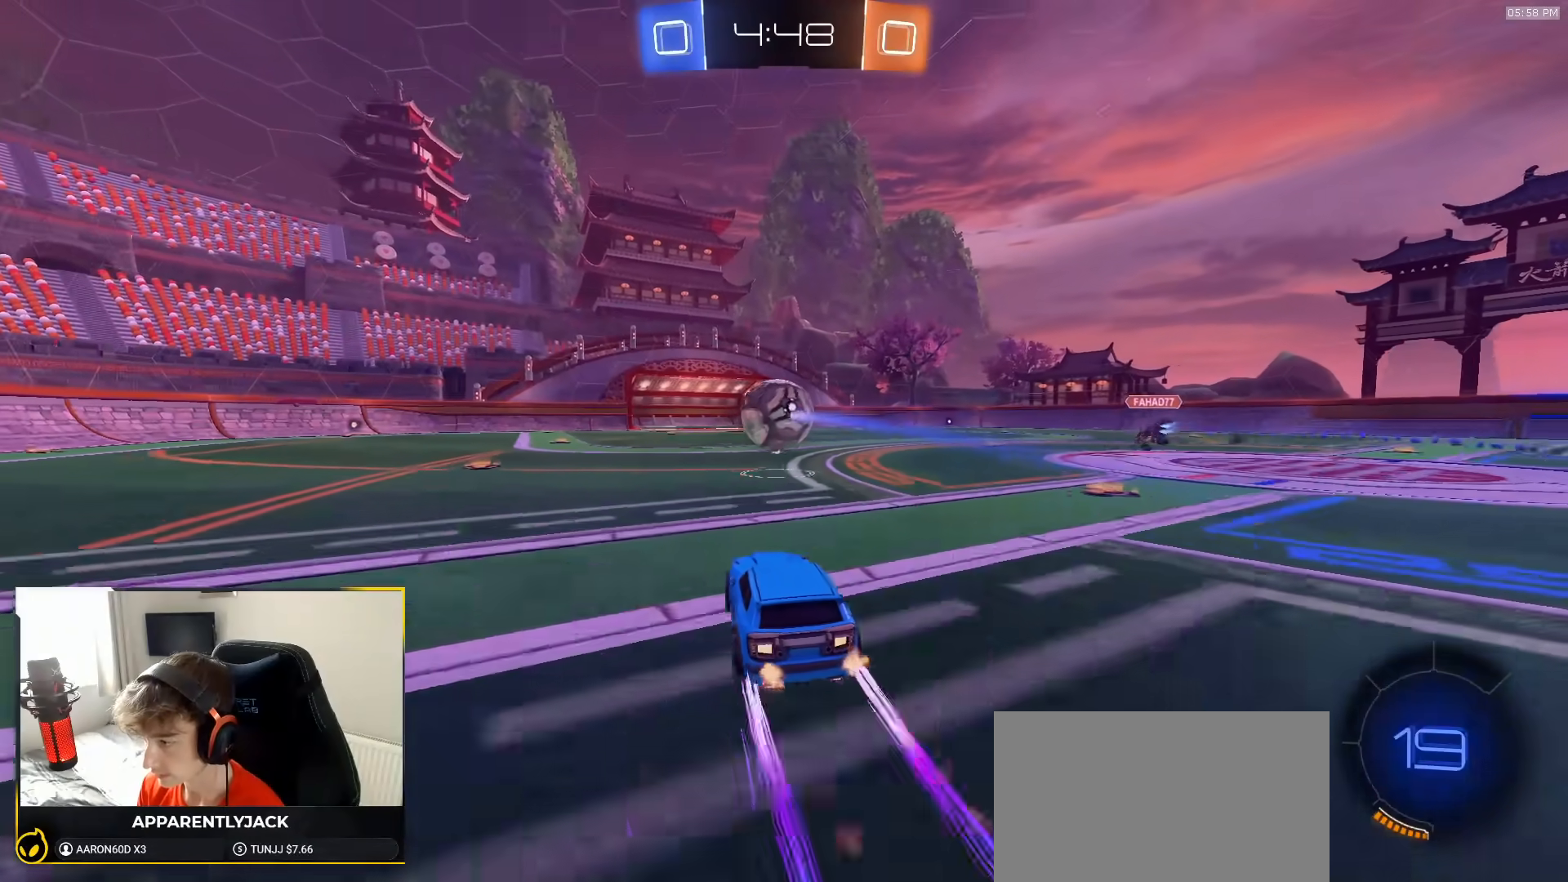
{"dt_ms": 500, "buttons": [], "left_stick": "down-left", "right_stick": "center"}
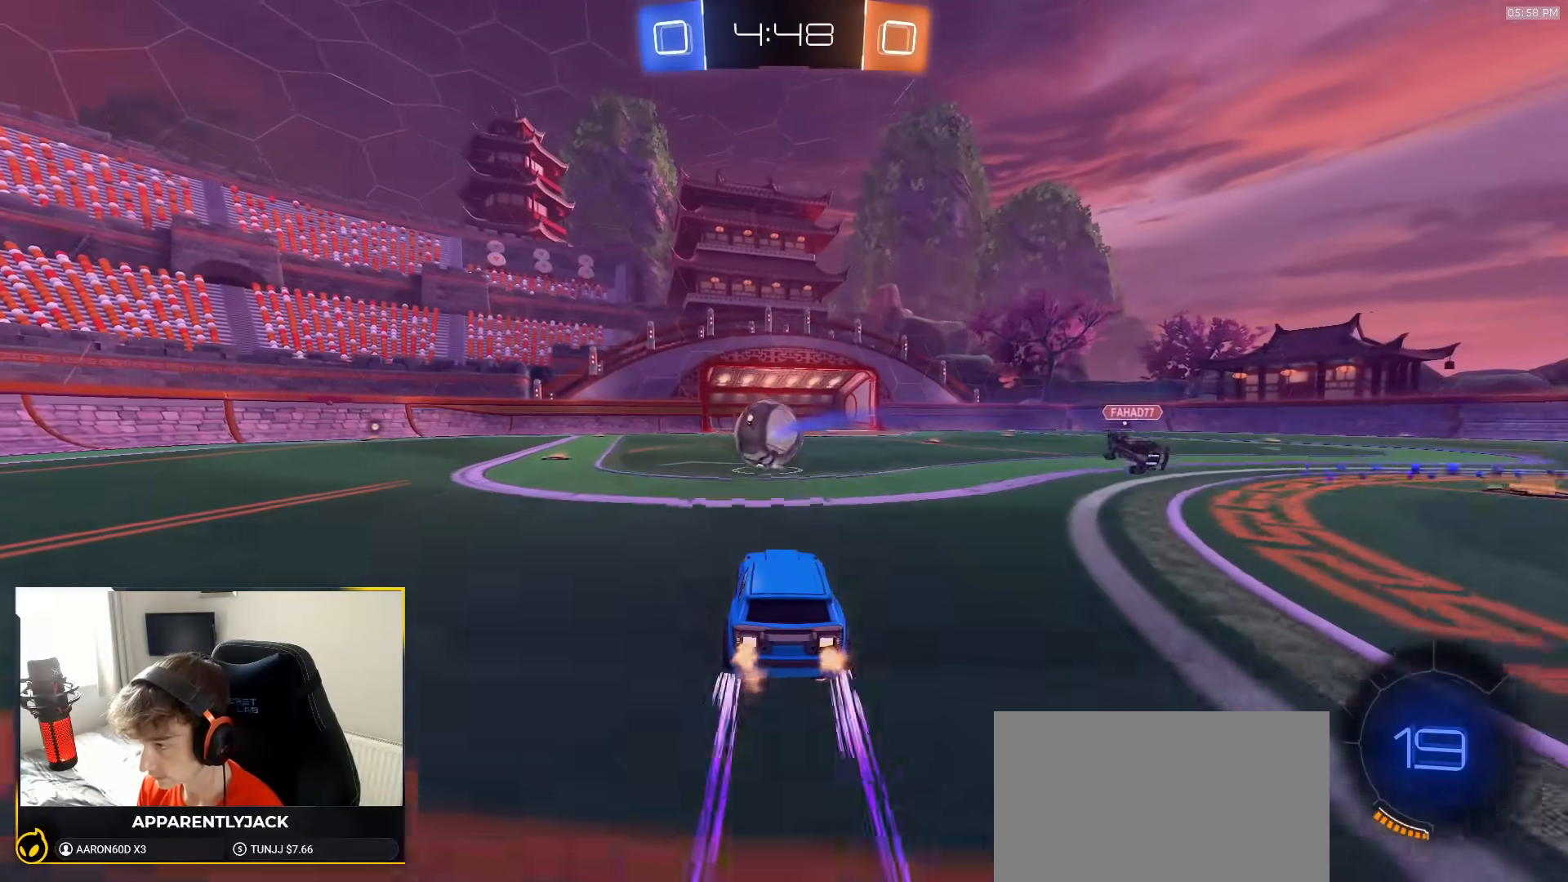
{"dt_ms": 500, "buttons": [], "left_stick": "center", "right_stick": "center", "events": [[117, "left_stick", "center"], [233, "left_stick", "right"], [350, "left_stick", "center"]]}
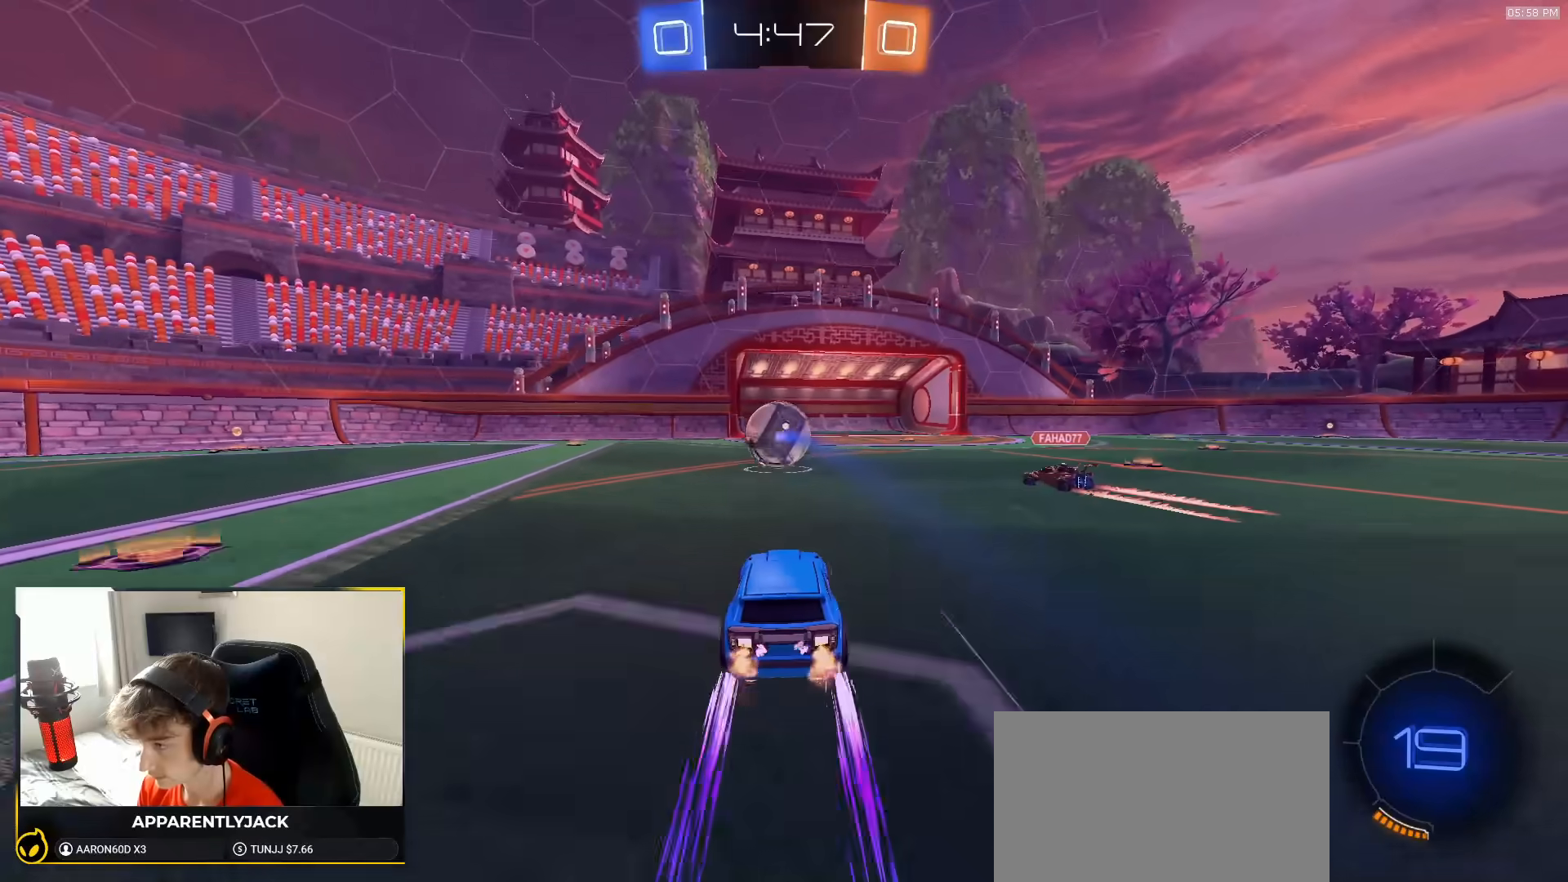
{"dt_ms": 500, "buttons": ["L1"], "left_stick": "right", "right_stick": "center", "events": [[300, "left_stick", "right"], [467, "L1", "down"]]}
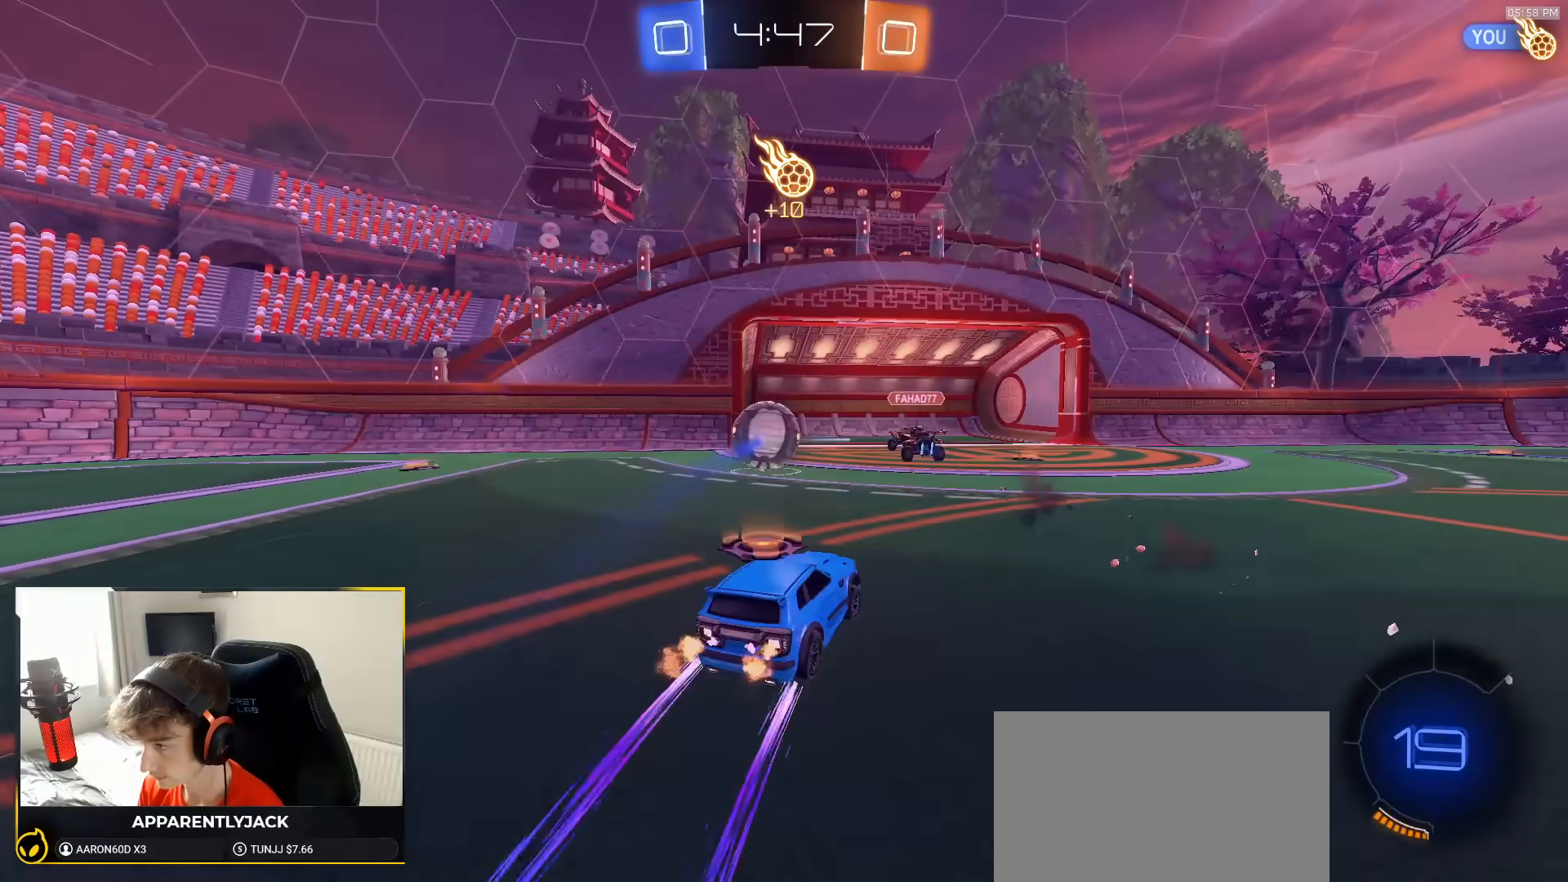
{"dt_ms": 500, "buttons": ["CROSS", "L1", "R1"], "left_stick": "right", "right_stick": "center", "events": [[100, "L1", "up"], [383, "R1", "down"], [500, "CROSS", "down"], [500, "L1", "down"]]}